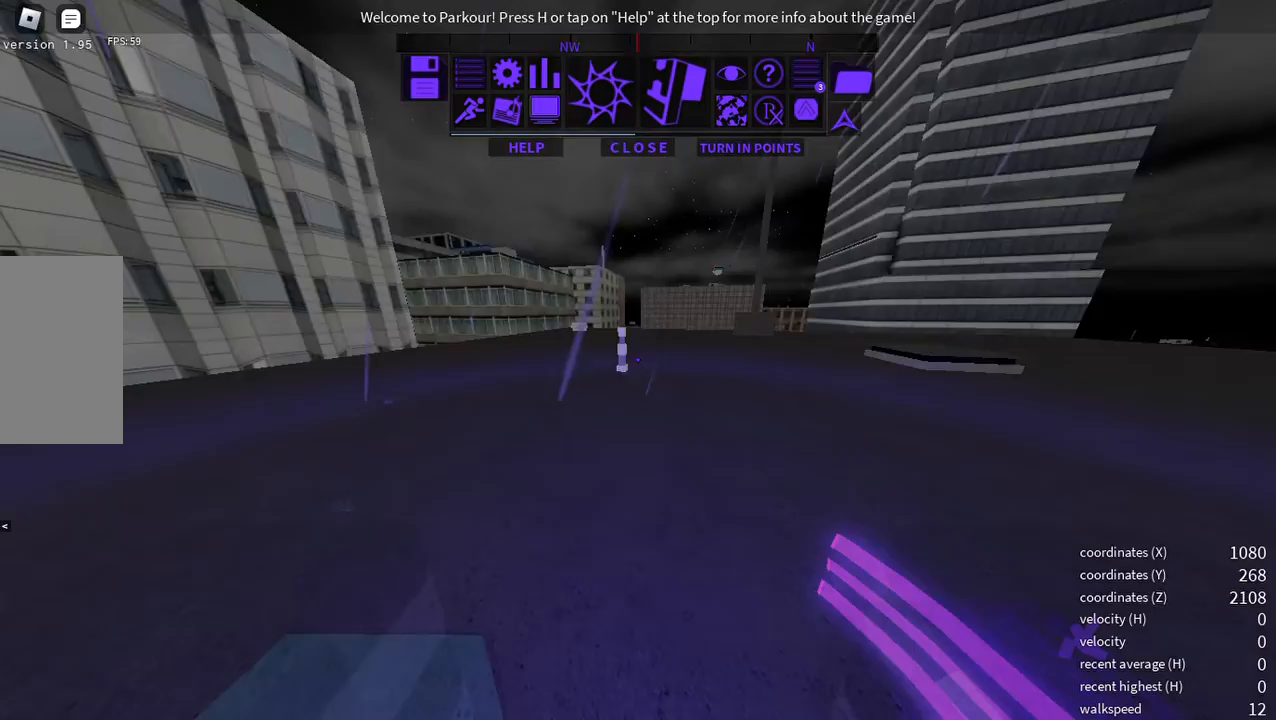
Gameplay with keyboard and mouse; each line is a JSON object with the keys and mouse buttons held at the frame after it. "events" lists presses ("down") and releases ("up") of "a", "d", "e", "s", "shift", "space", "w", "x" and "mouse_right" between this image and that frame as [ms after this image, input, new state], when the widget could be followed in between. "mouse_right" = the "right" button of the "mouse" list. No other keys are recorded. Mouse movement is not recorded.
{"keys": [], "mouse": [], "events": []}
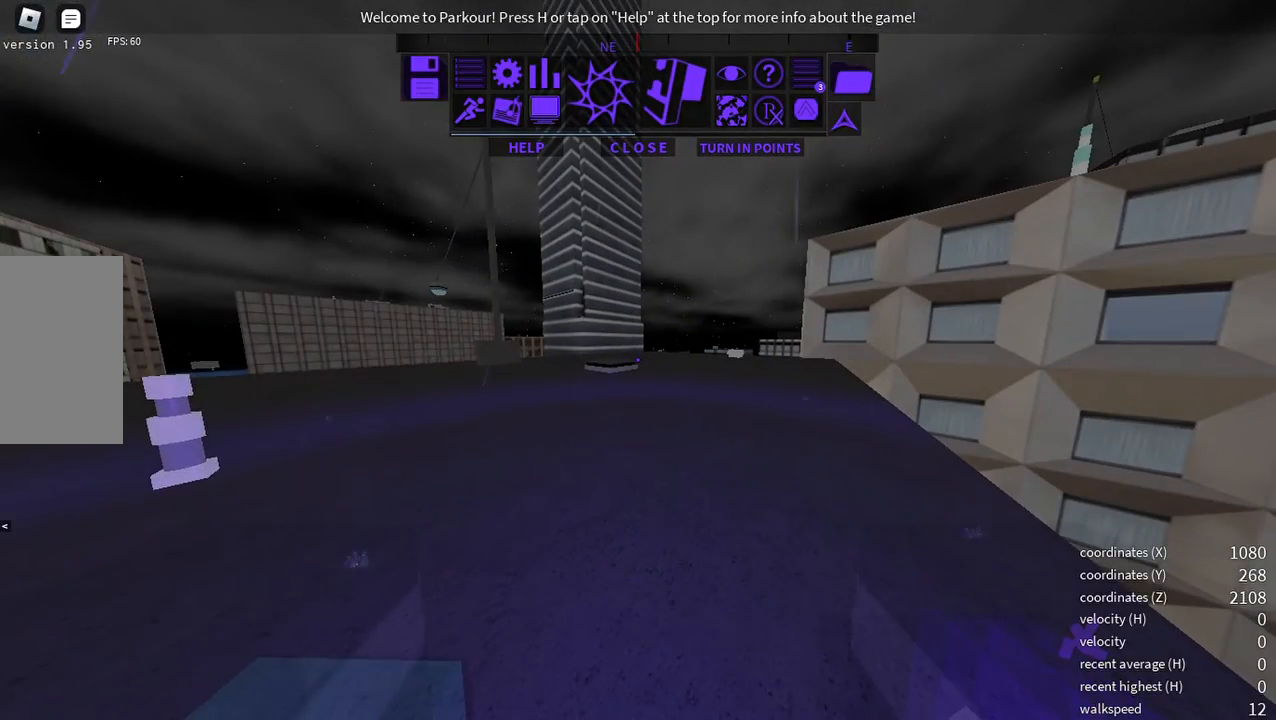
{"keys": [], "mouse": [], "events": []}
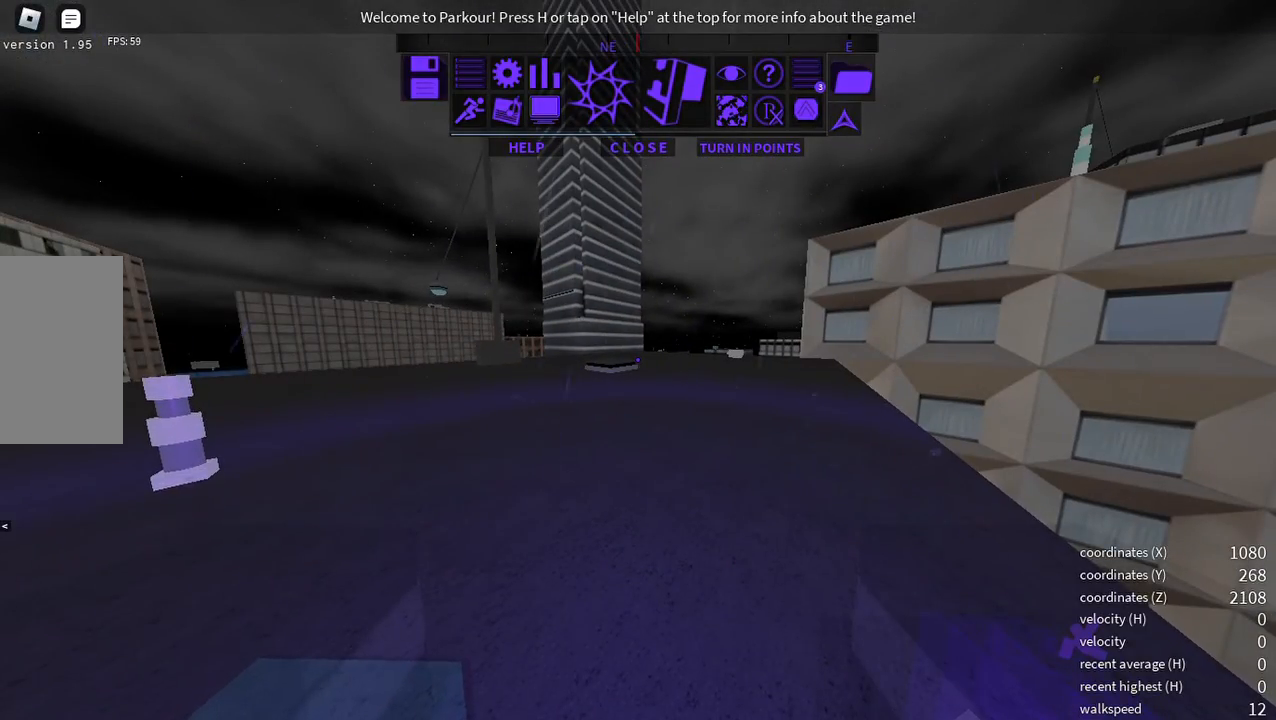
{"keys": [], "mouse": [], "events": []}
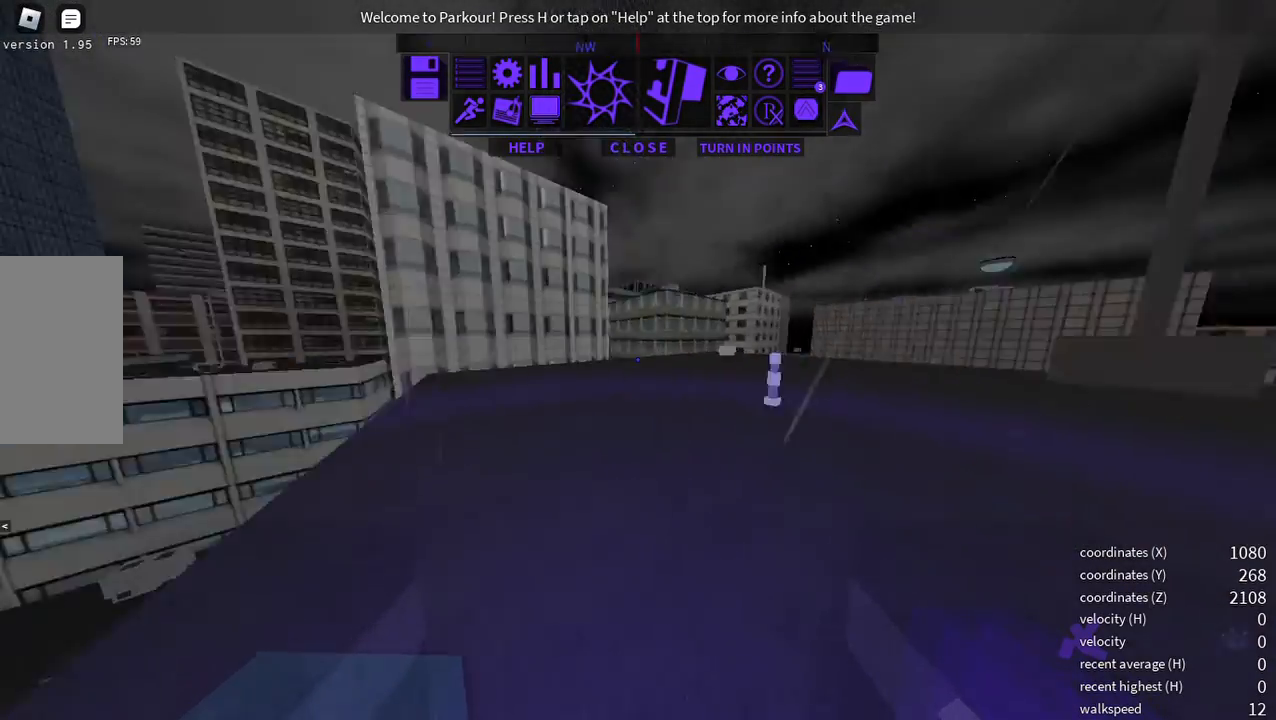
{"keys": [], "mouse": [], "events": []}
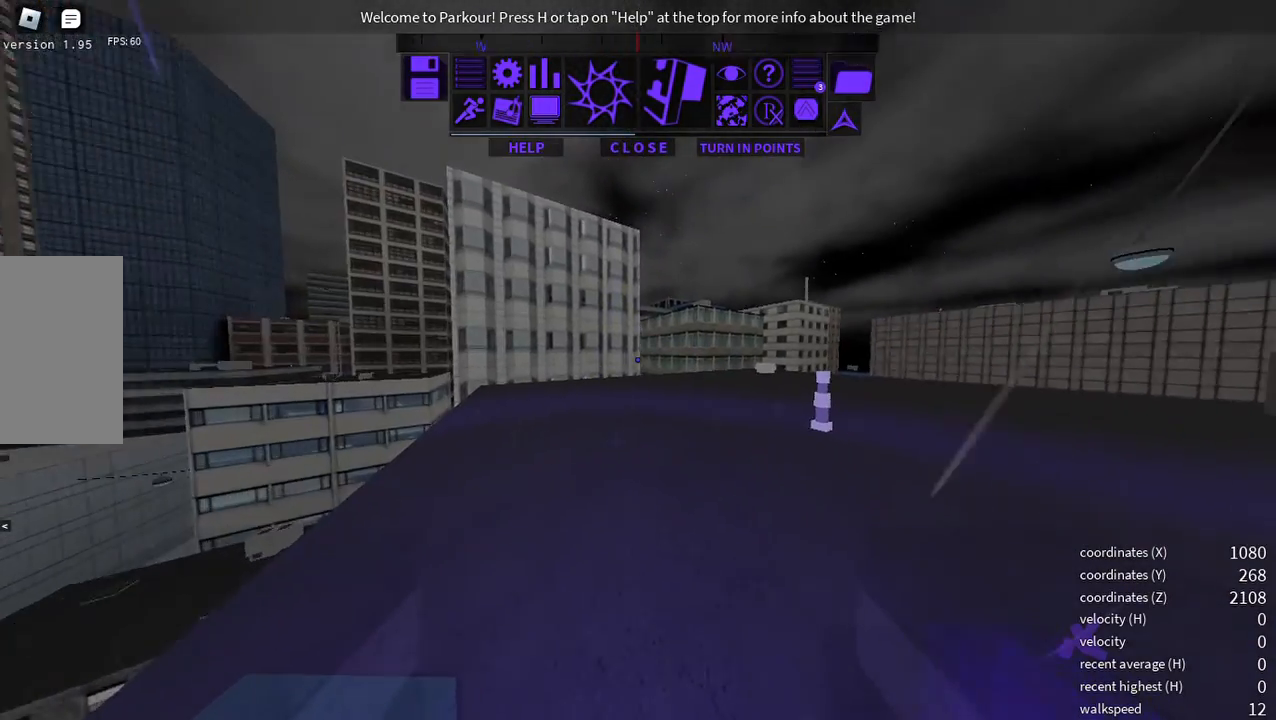
{"keys": [], "mouse": [], "events": []}
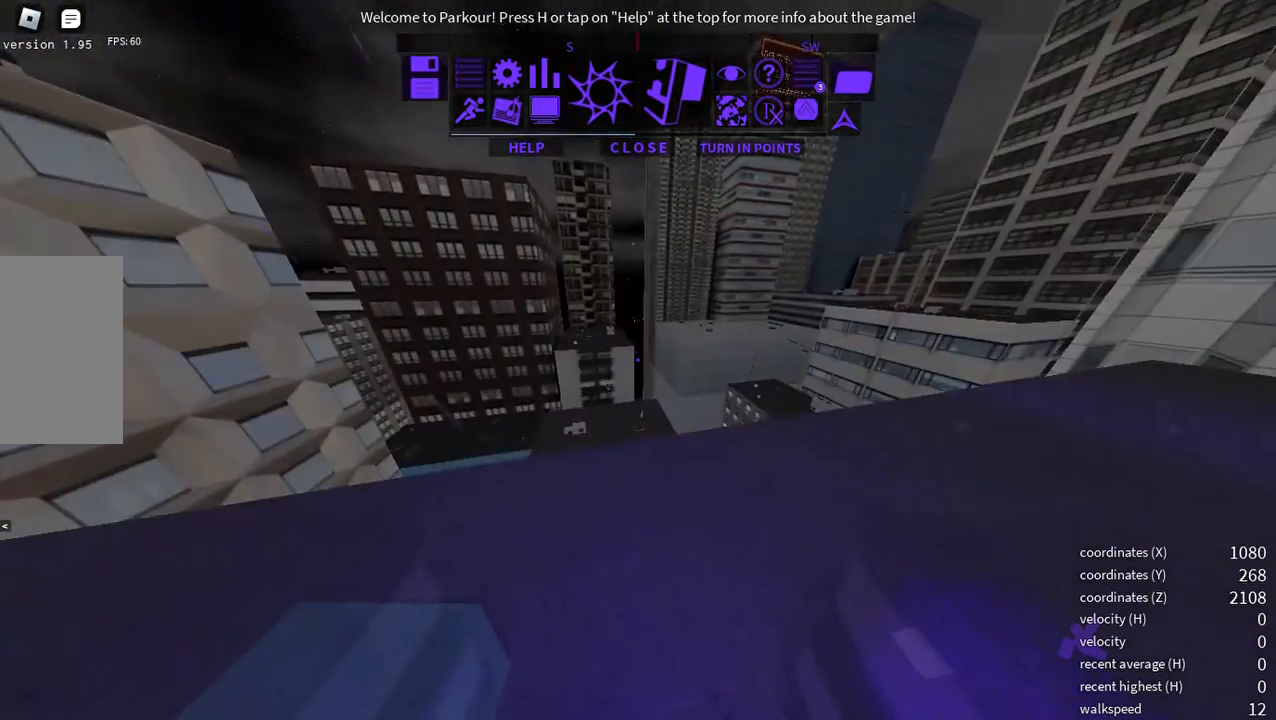
{"keys": ["x"], "mouse": [], "events": [[486, "x", "down"]]}
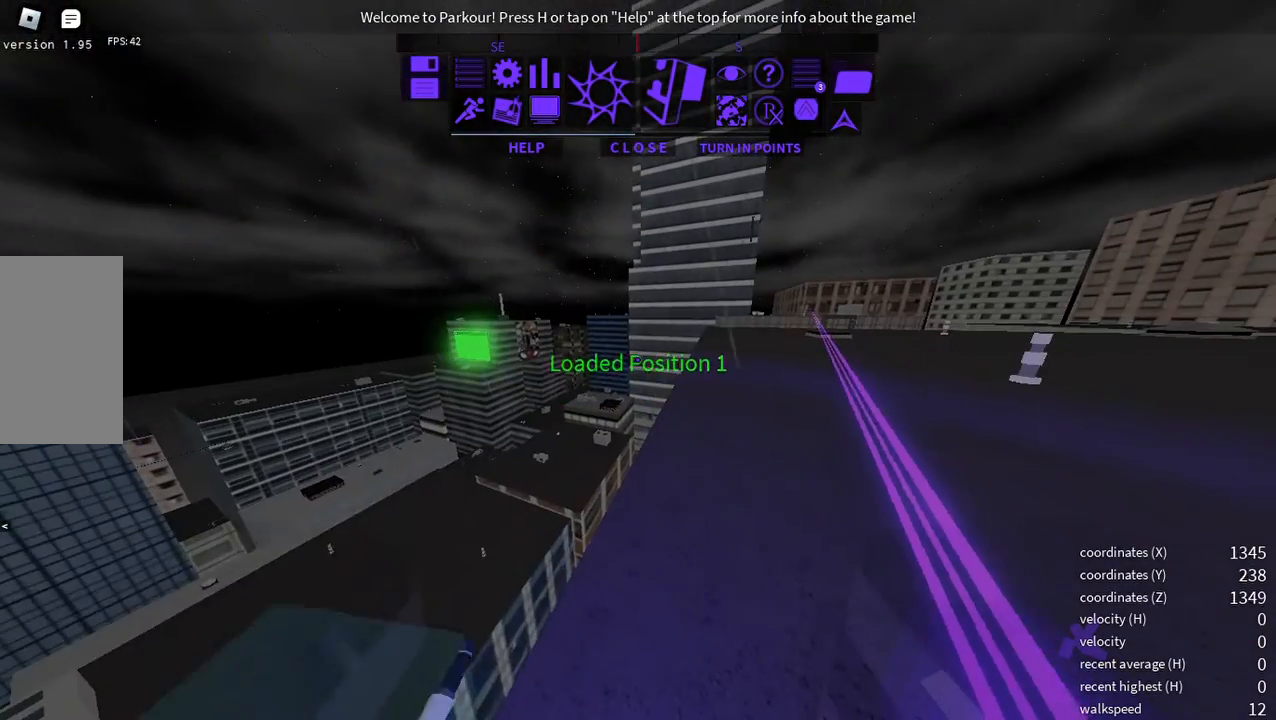
{"keys": ["w"], "mouse": [], "events": [[101, "x", "up"], [419, "w", "down"]]}
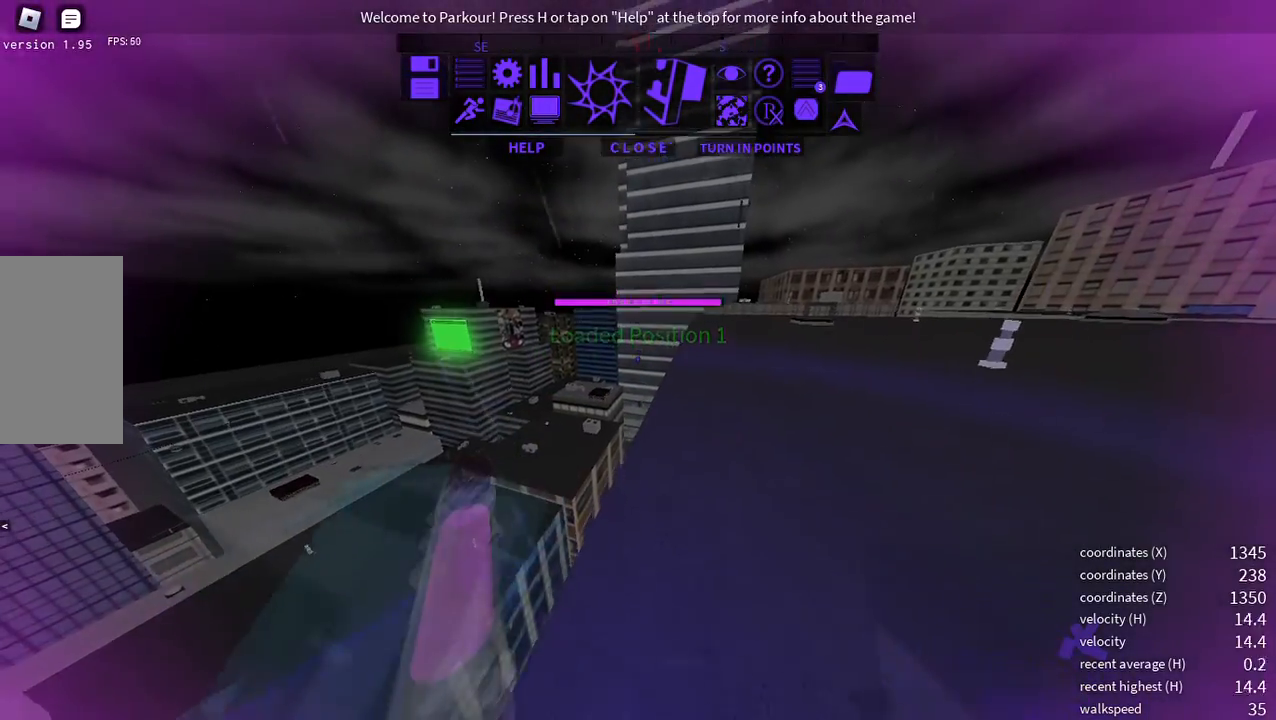
{"keys": ["w"], "mouse": [], "events": [[17, "shift", "down"], [168, "shift", "up"], [335, "e", "down"], [435, "space", "down"], [452, "e", "up"], [469, "space", "up"]]}
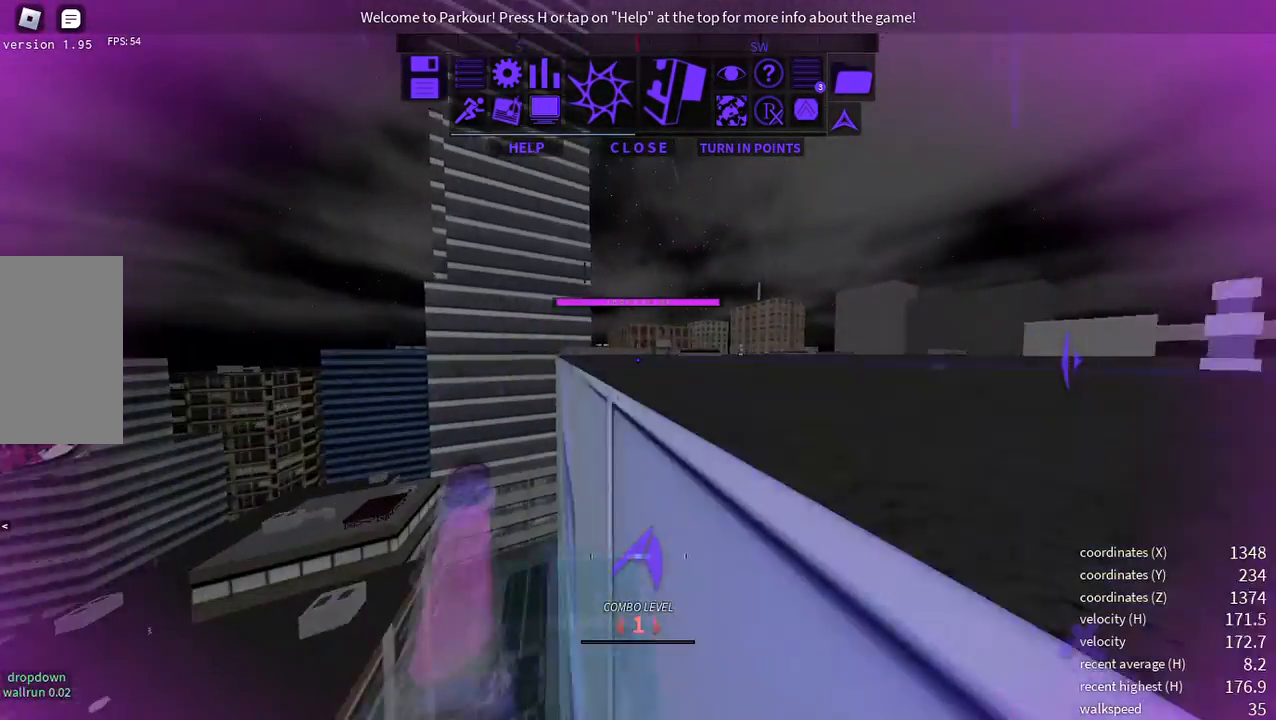
{"keys": ["space", "w"], "mouse": [], "events": [[50, "space", "down"], [134, "space", "up"], [469, "space", "down"]]}
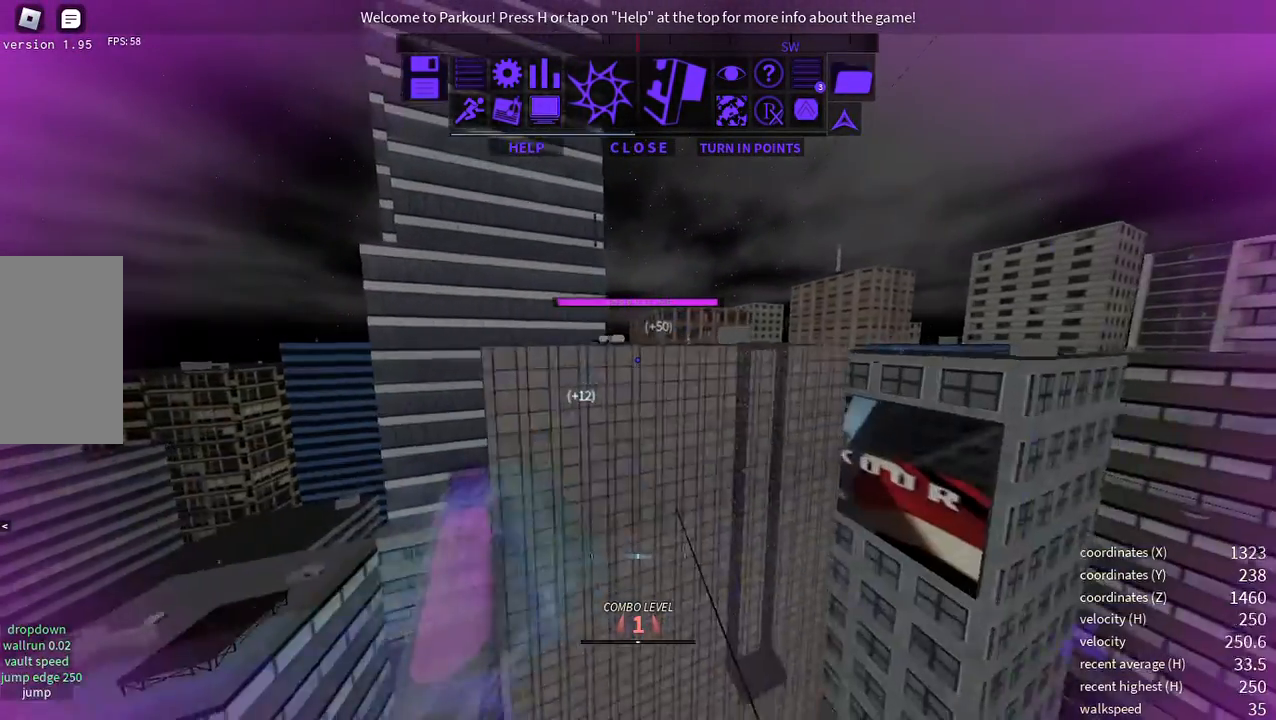
{"keys": ["shift", "w"], "mouse": [], "events": [[101, "space", "up"], [335, "shift", "down"]]}
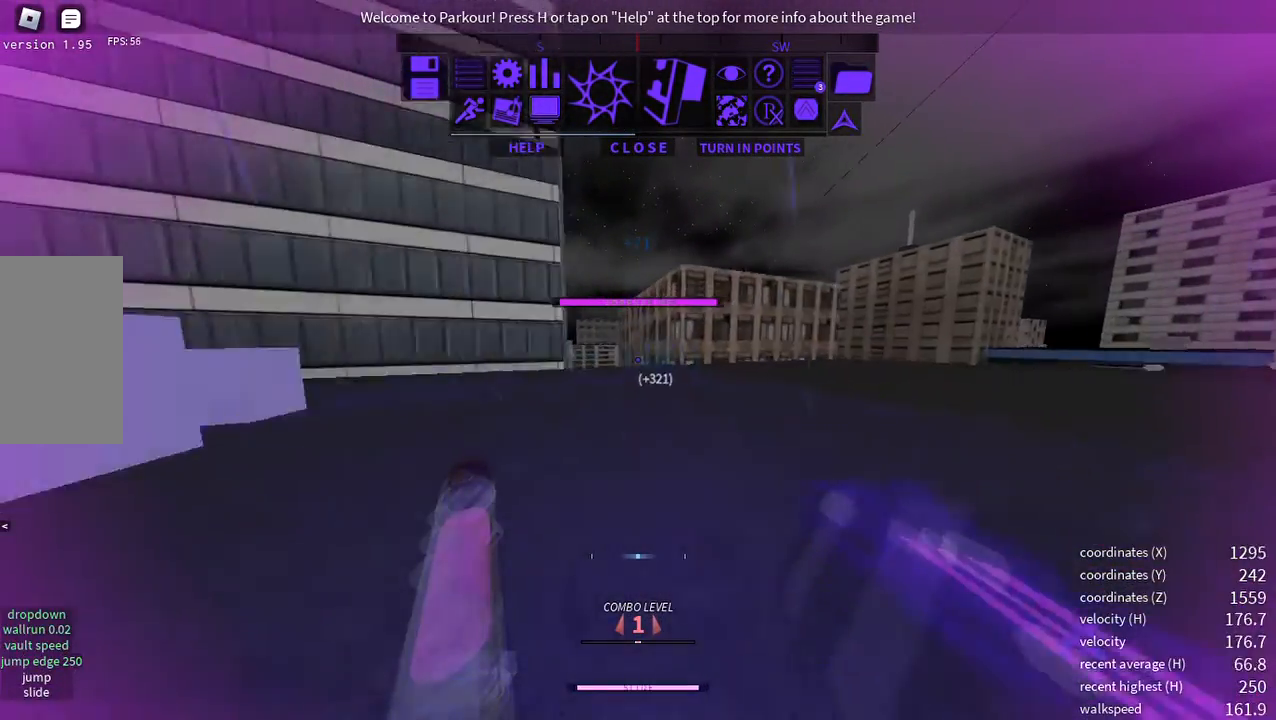
{"keys": ["w"], "mouse": [], "events": [[67, "shift", "up"], [234, "space", "down"], [318, "space", "up"]]}
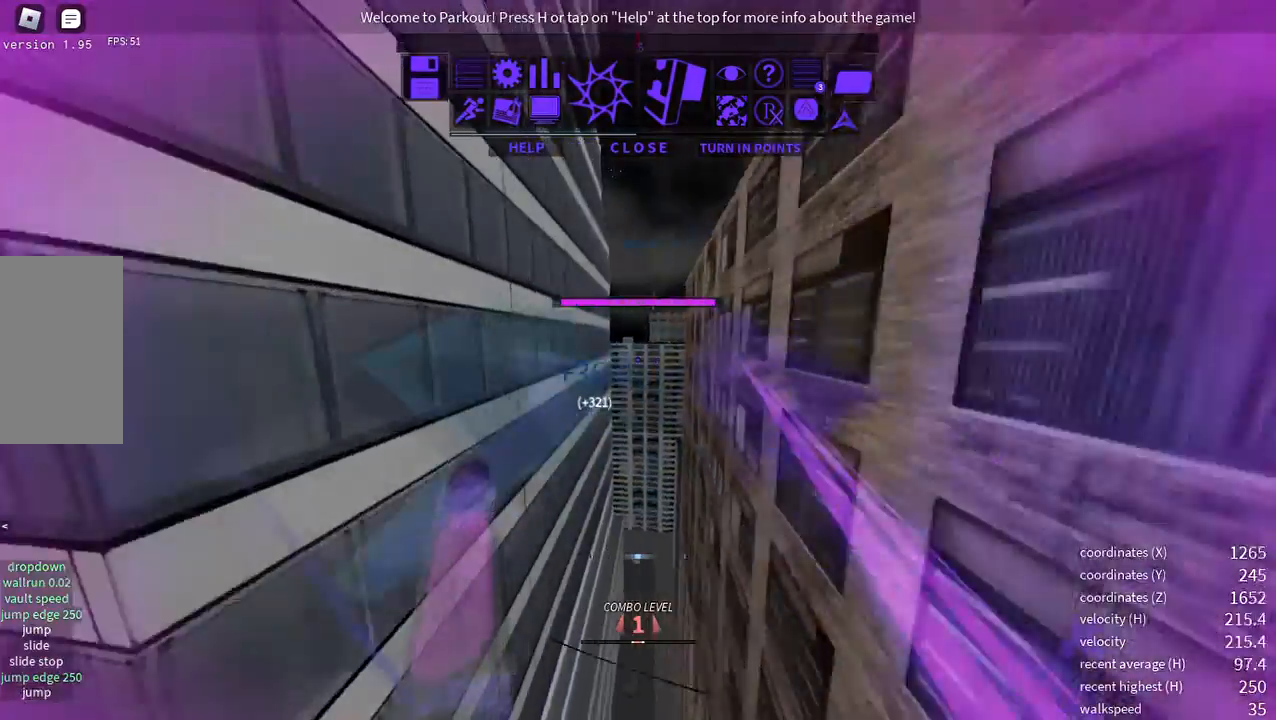
{"keys": ["w"], "mouse": [], "events": [[285, "space", "down"], [318, "space", "up"], [368, "space", "down"], [435, "space", "up"]]}
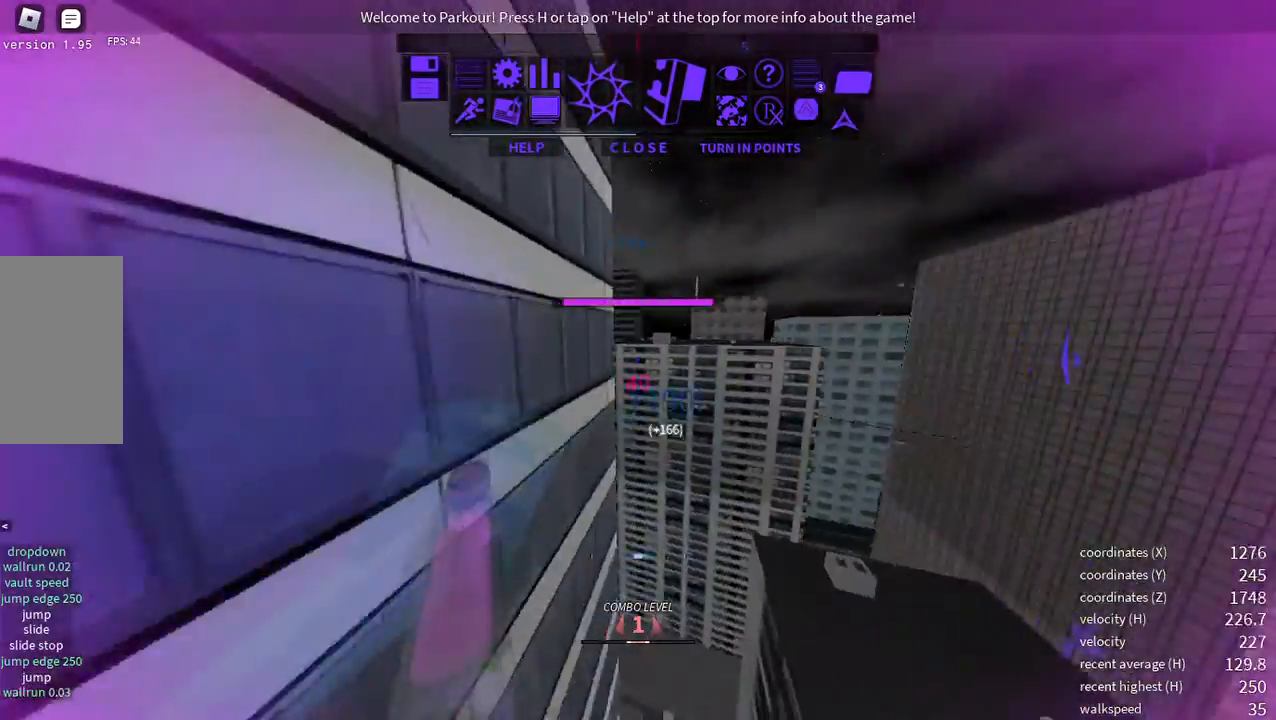
{"keys": ["d", "w"], "mouse": [], "events": [[201, "space", "down"], [251, "space", "up"], [284, "space", "down"], [402, "space", "up"], [485, "d", "down"]]}
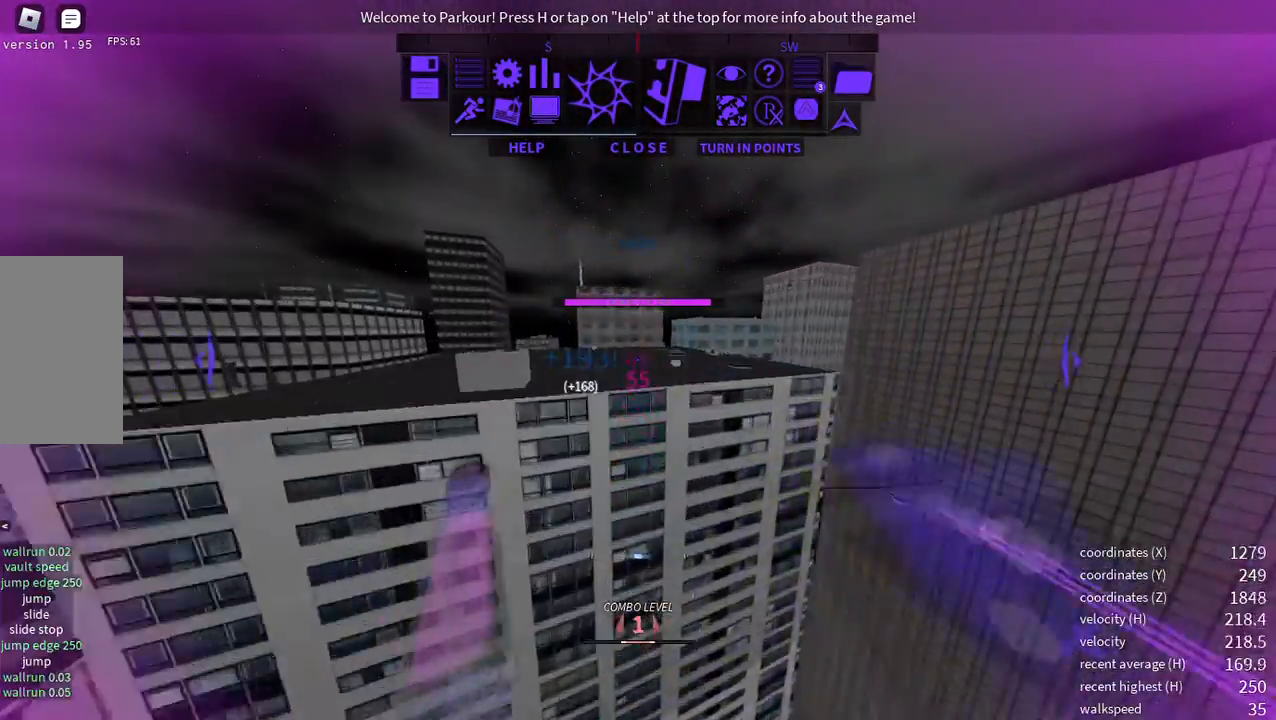
{"keys": ["w"], "mouse": [], "events": [[335, "d", "up"]]}
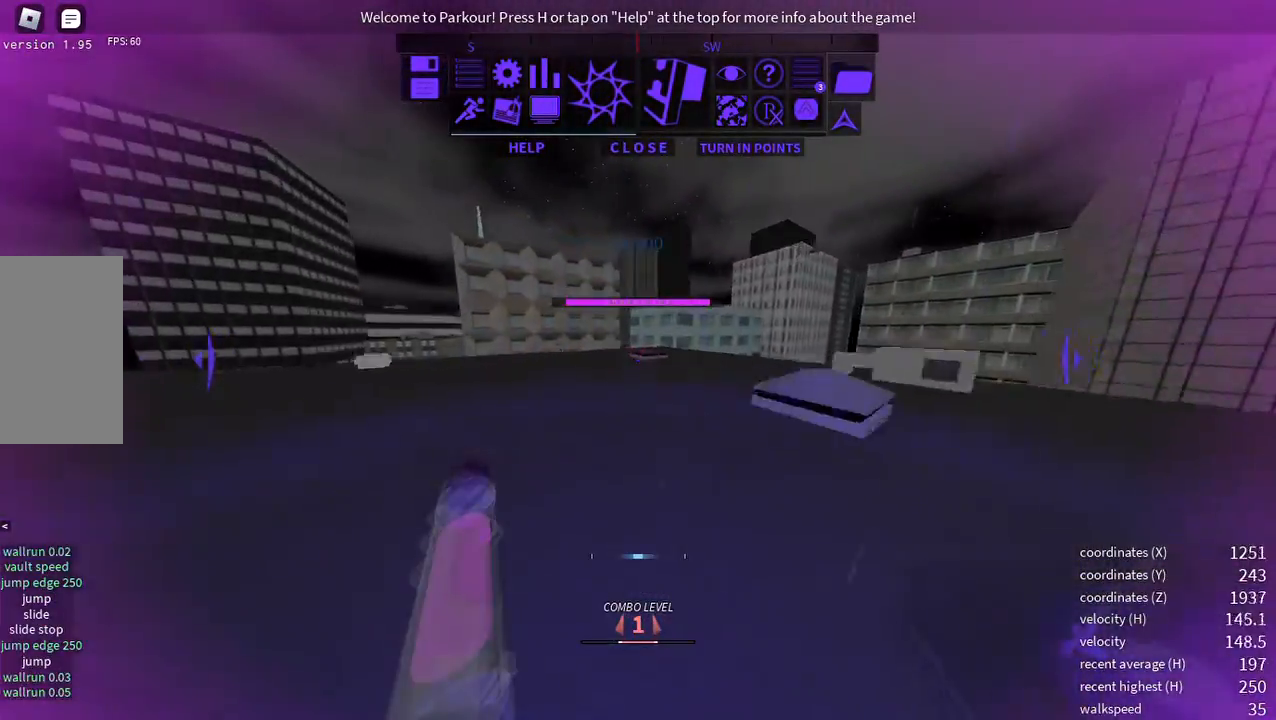
{"keys": ["shift", "w"], "mouse": [], "events": [[117, "shift", "down"]]}
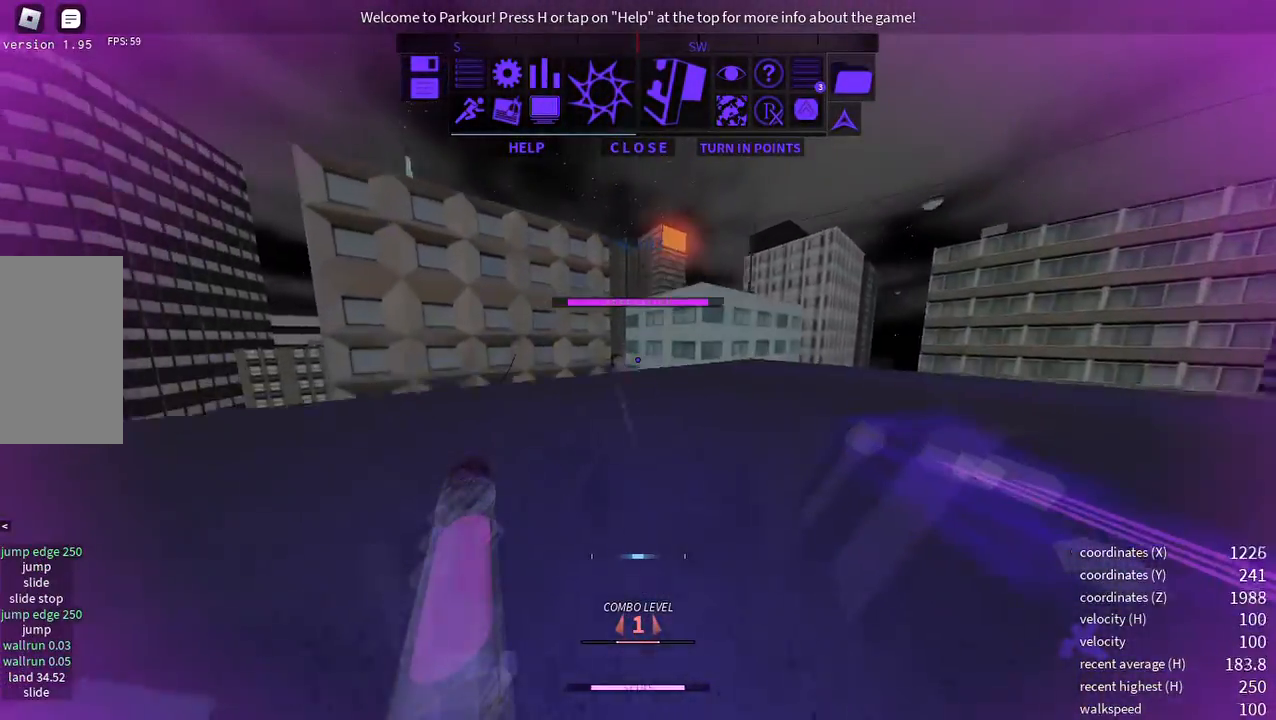
{"keys": ["w"], "mouse": [], "events": [[184, "space", "down"], [301, "shift", "up"], [301, "space", "up"]]}
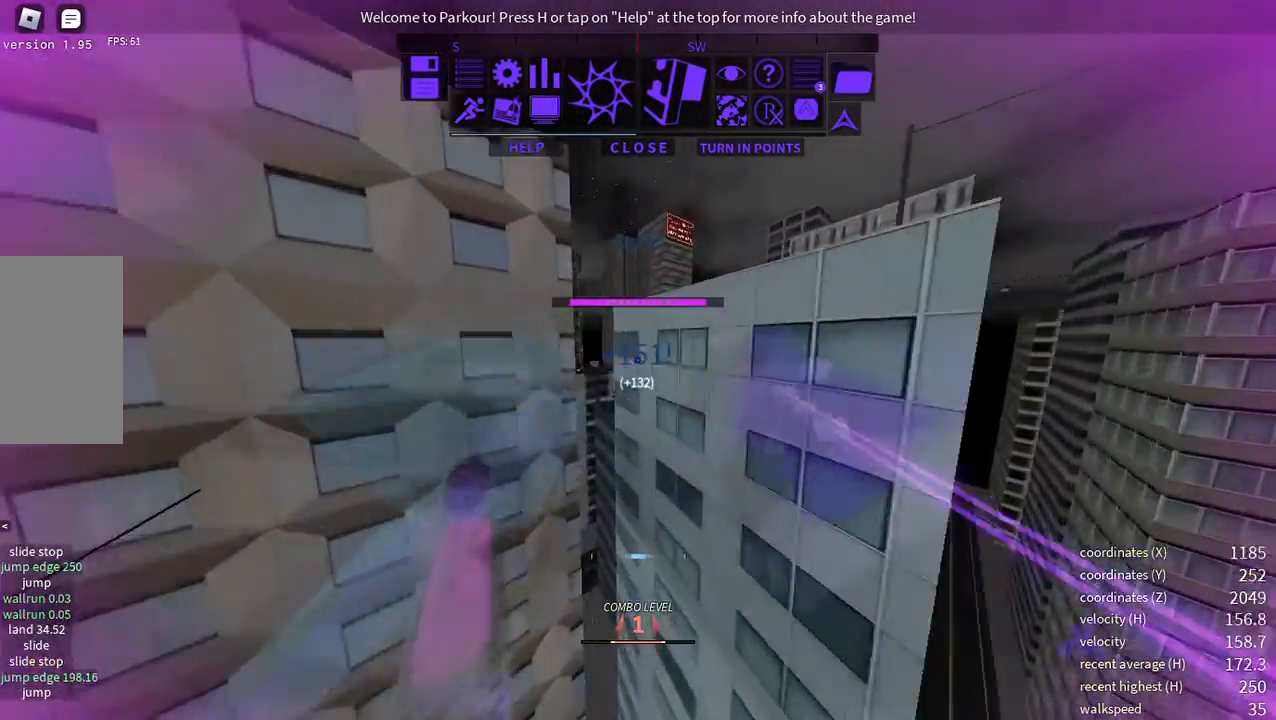
{"keys": ["space", "w"], "mouse": [], "events": [[384, "space", "down"], [435, "space", "up"], [468, "space", "down"]]}
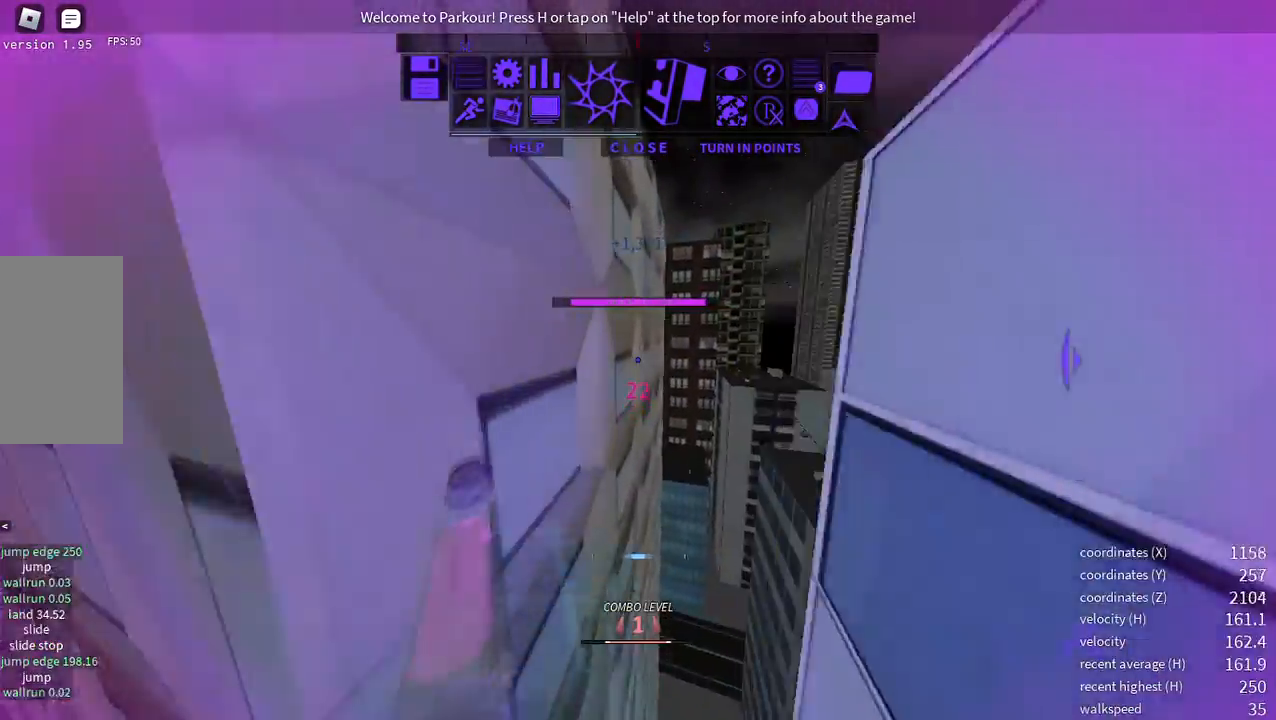
{"keys": ["d"], "mouse": [], "events": [[66, "space", "up"], [150, "w", "up"], [234, "d", "down"], [267, "space", "down"], [301, "space", "up"], [368, "space", "down"], [468, "space", "up"]]}
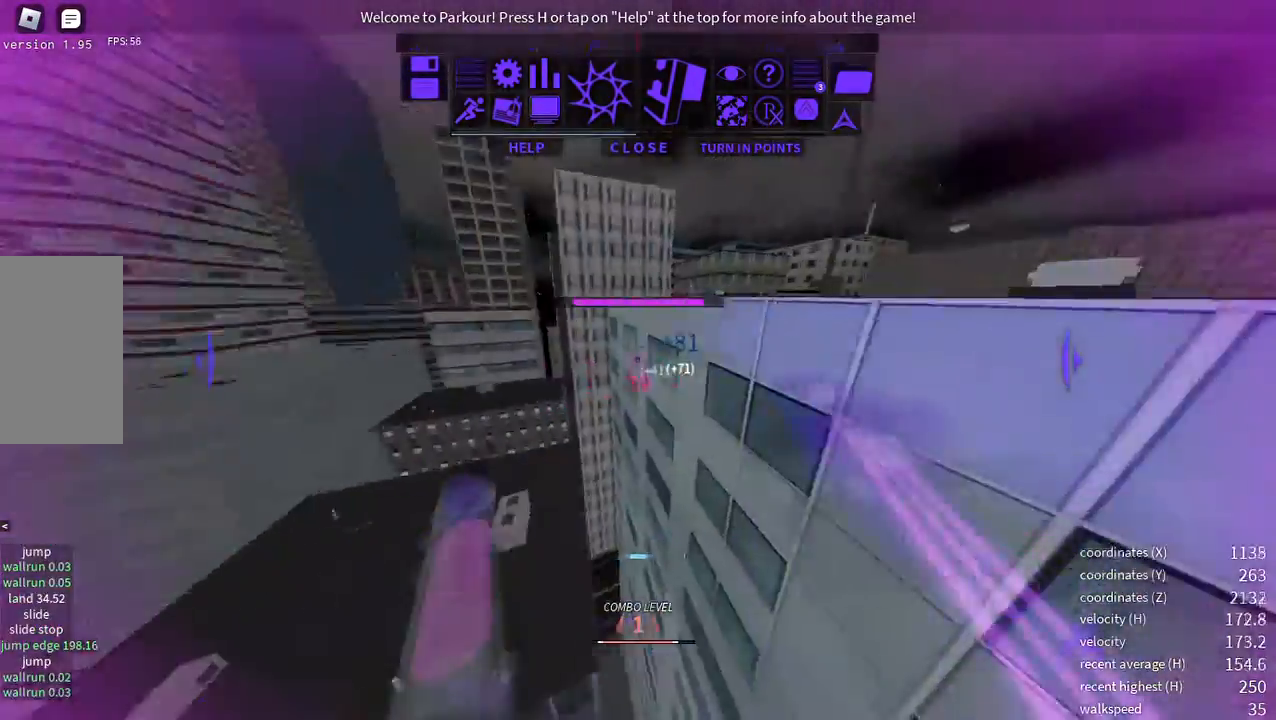
{"keys": ["w"], "mouse": [], "events": [[16, "w", "down"], [200, "d", "up"], [301, "space", "down"], [351, "space", "up"], [401, "space", "down"], [502, "space", "up"]]}
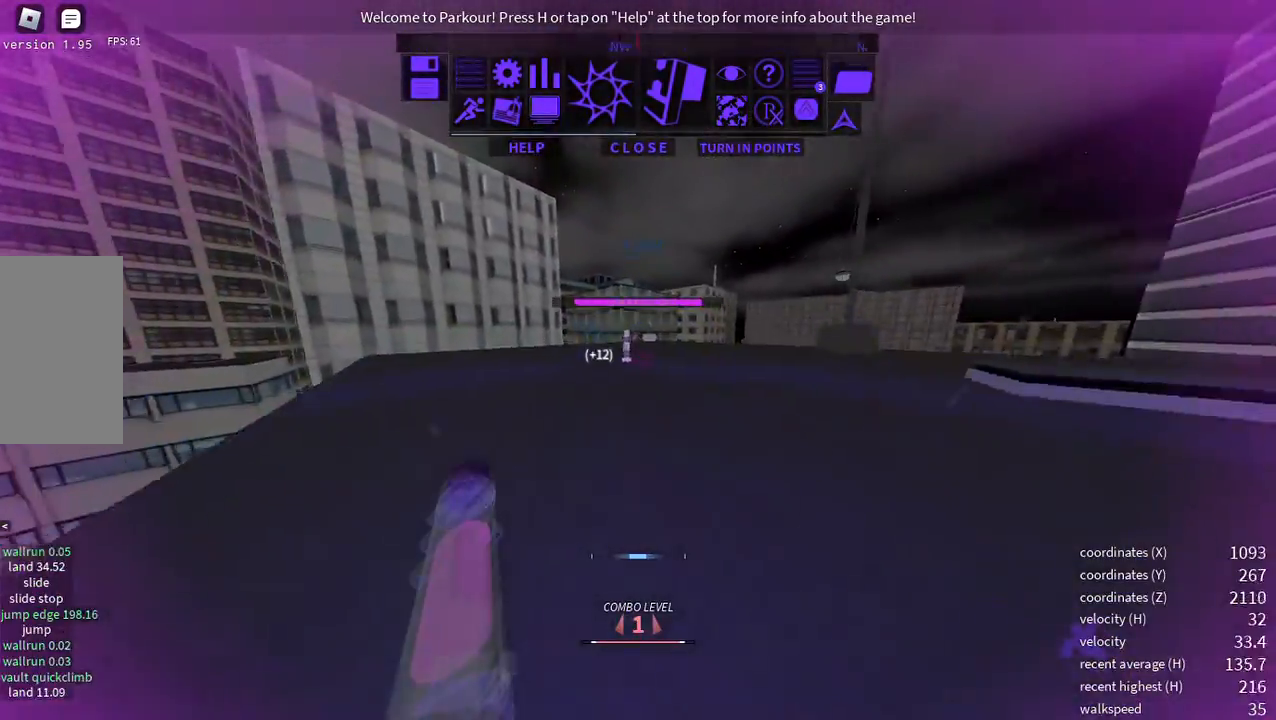
{"keys": [], "mouse": [], "events": [[117, "shift", "down"], [368, "shift", "up"], [368, "w", "up"]]}
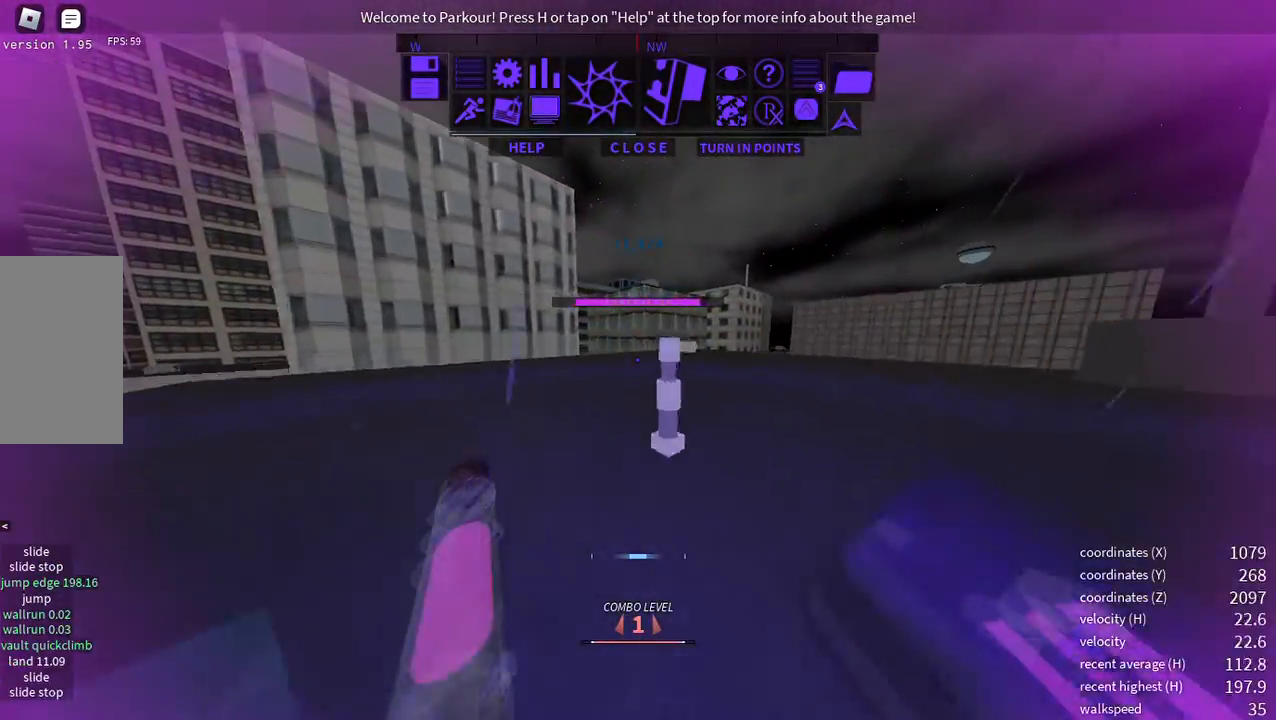
{"keys": [], "mouse": [], "events": []}
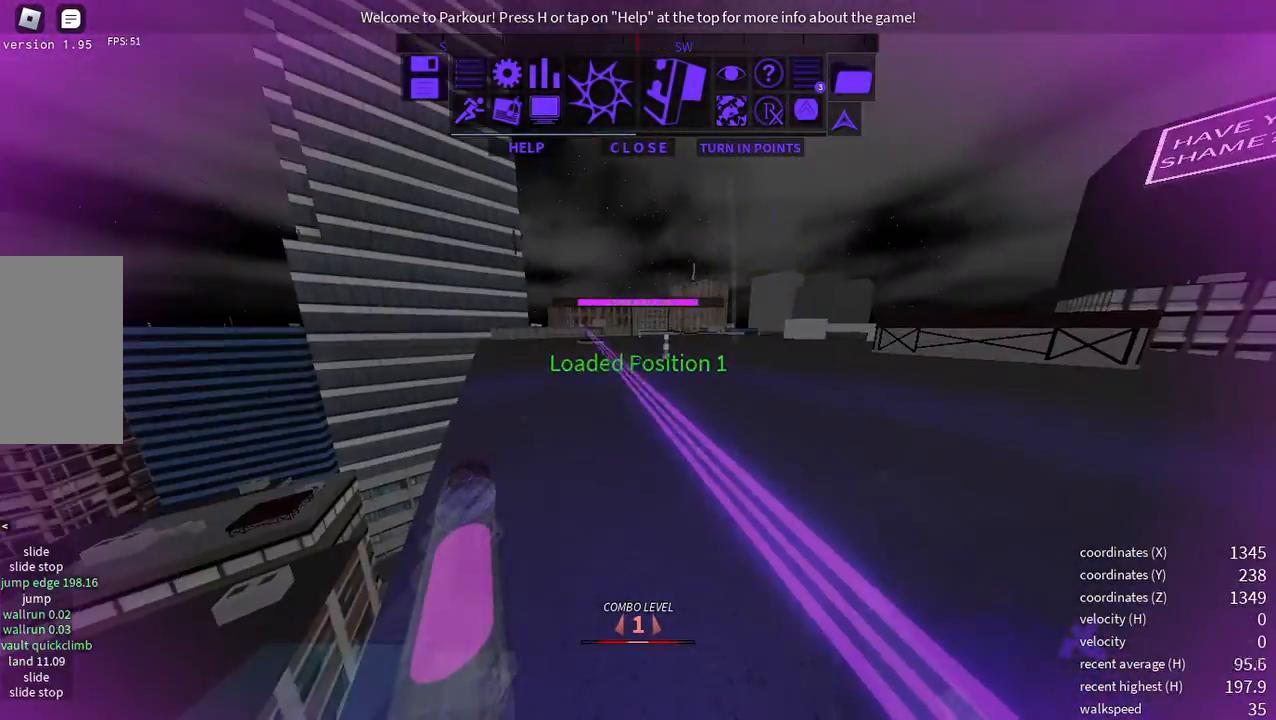
{"keys": ["w"], "mouse": [], "events": [[318, "w", "down"]]}
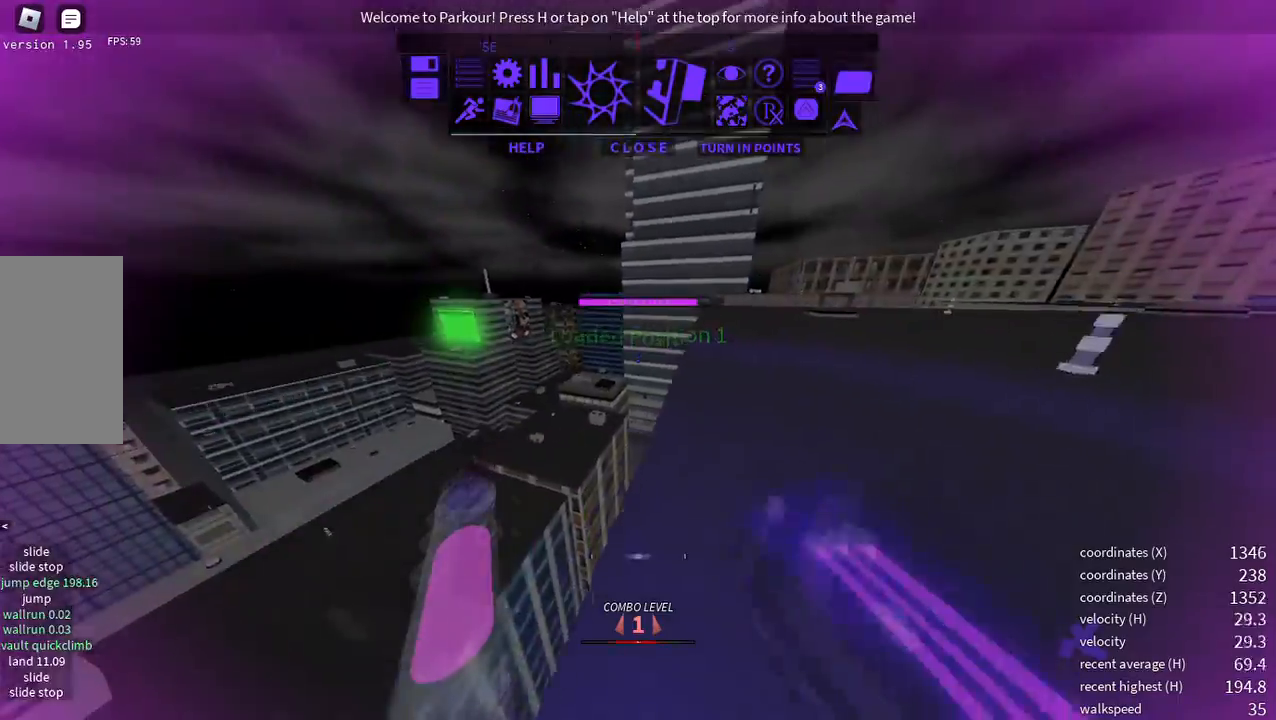
{"keys": ["e", "w"], "mouse": [], "events": [[134, "shift", "down"], [285, "shift", "up"], [452, "e", "down"]]}
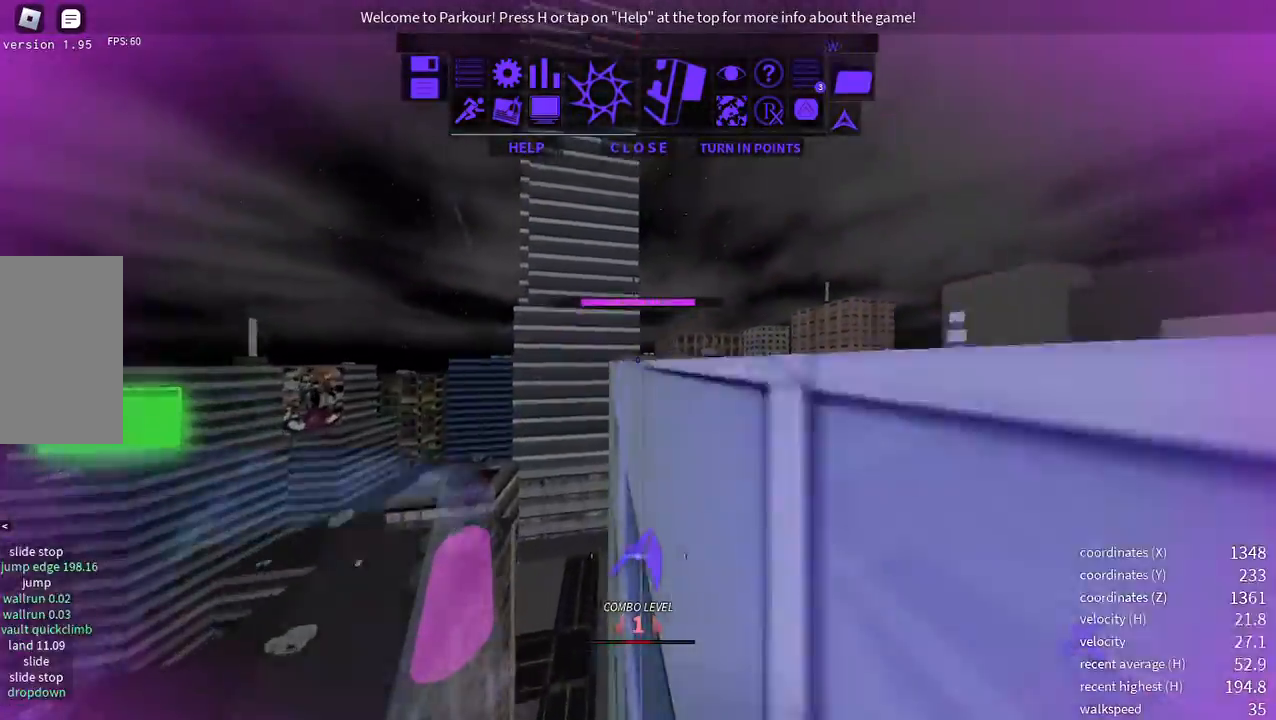
{"keys": ["w"], "mouse": [], "events": [[17, "space", "down"], [50, "e", "up"], [67, "space", "up"], [151, "space", "down"], [268, "space", "up"]]}
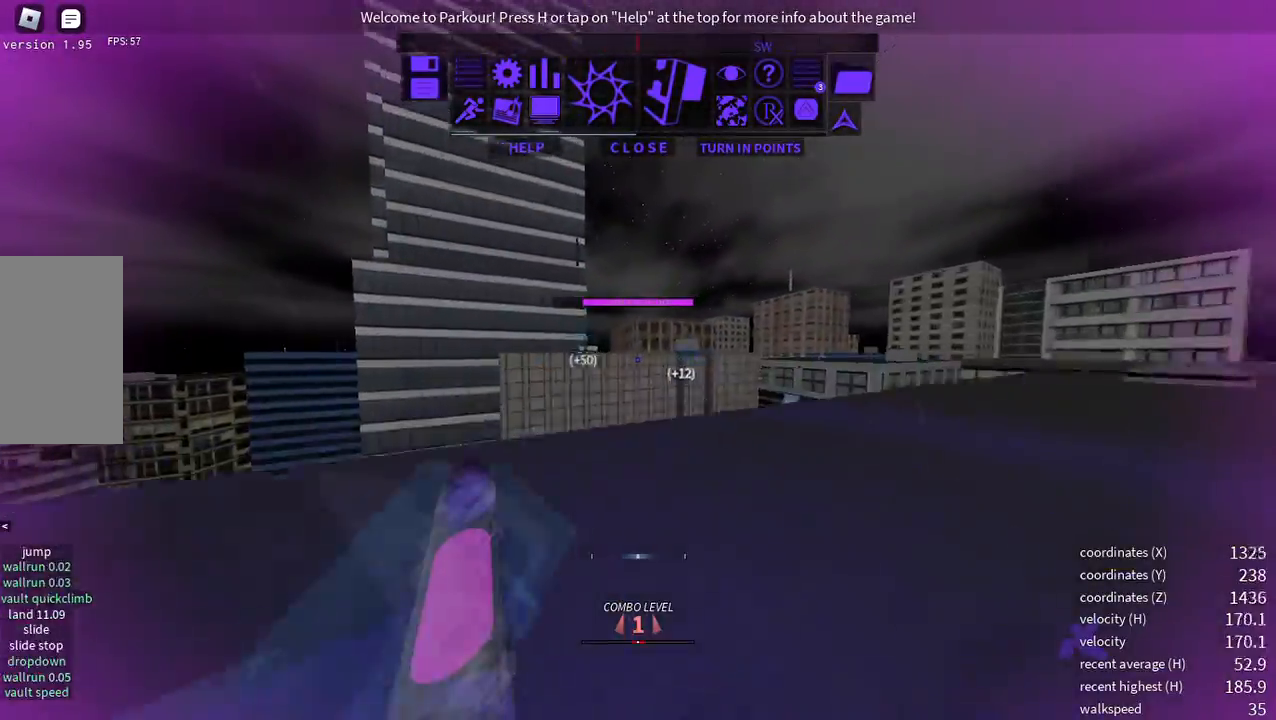
{"keys": ["shift", "w"], "mouse": [], "events": [[167, "space", "down"], [301, "space", "up"], [502, "shift", "down"]]}
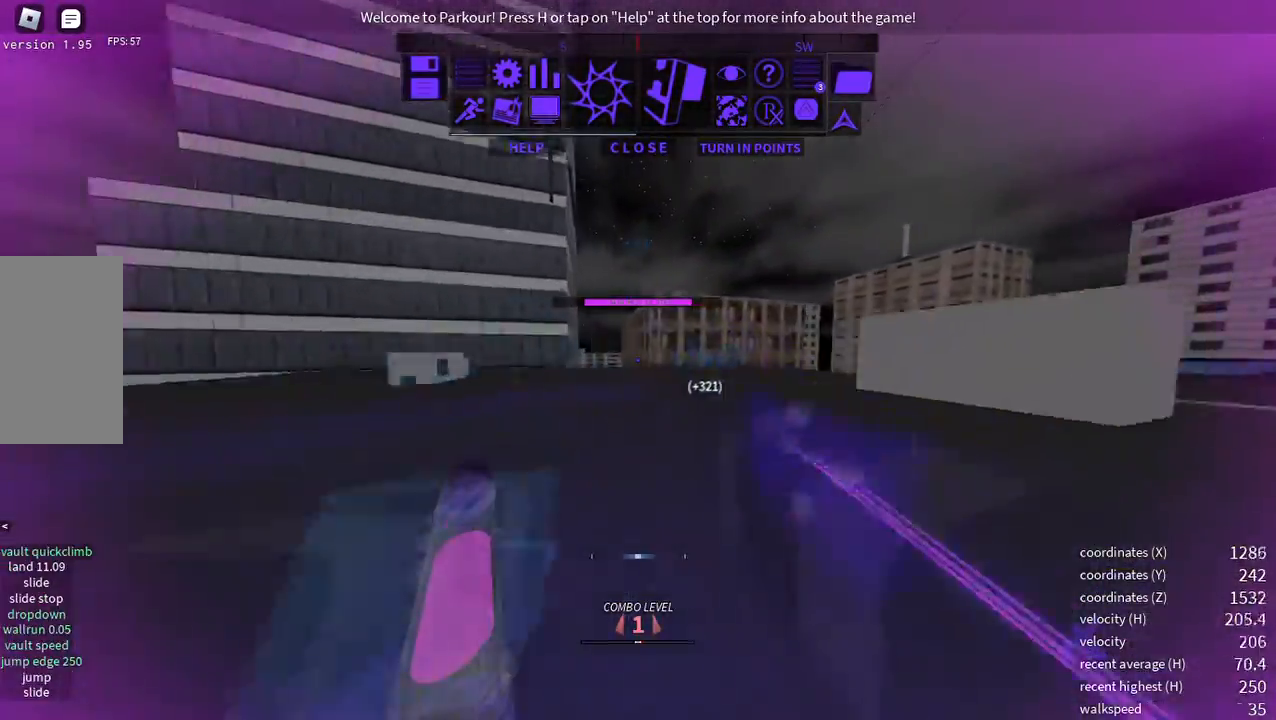
{"keys": ["w"], "mouse": [], "events": [[318, "shift", "up"], [418, "space", "down"], [502, "space", "up"]]}
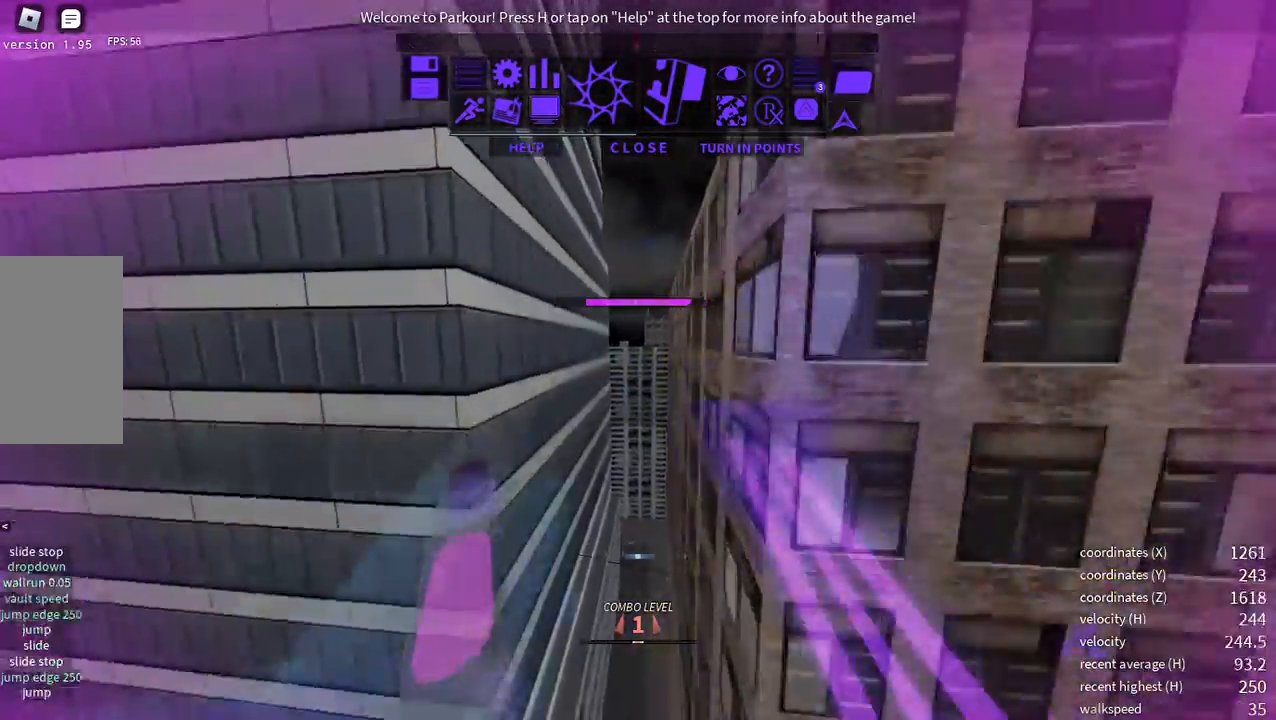
{"keys": ["w"], "mouse": [], "events": [[234, "space", "down"], [301, "space", "up"], [335, "space", "down"], [418, "space", "up"]]}
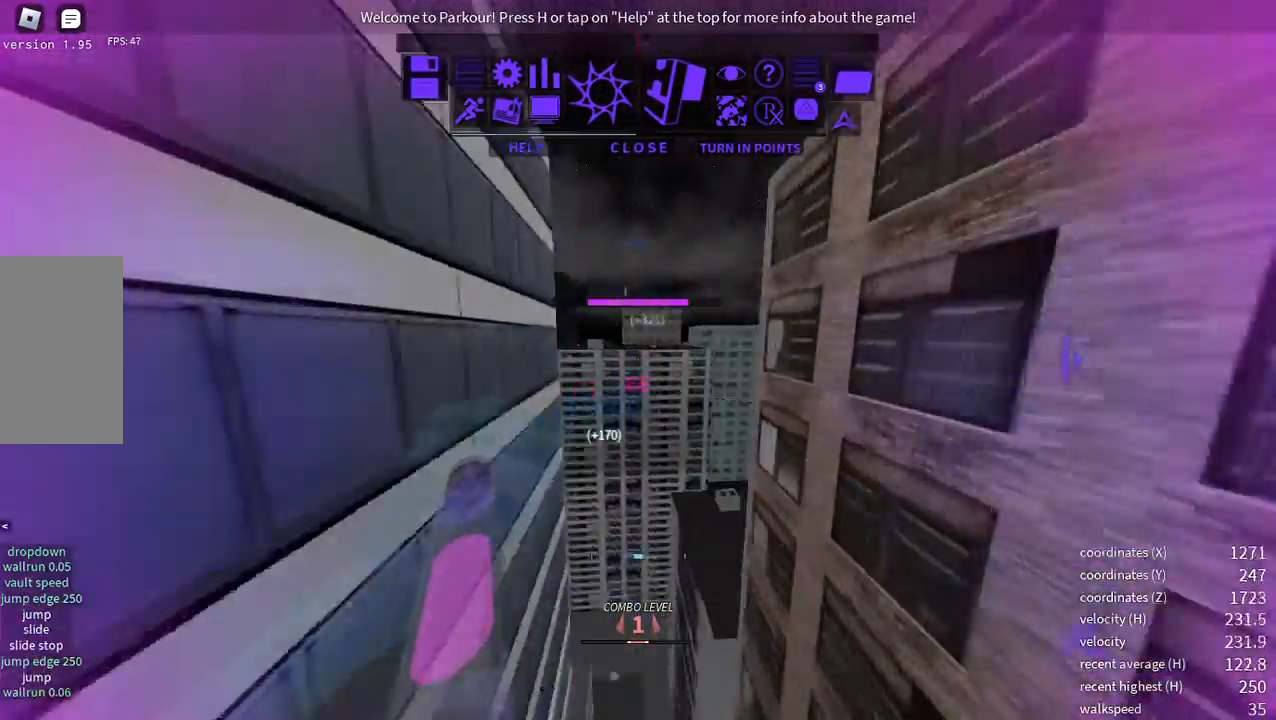
{"keys": ["w"], "mouse": [], "events": [[234, "space", "down"], [284, "space", "up"], [318, "space", "down"], [402, "space", "up"]]}
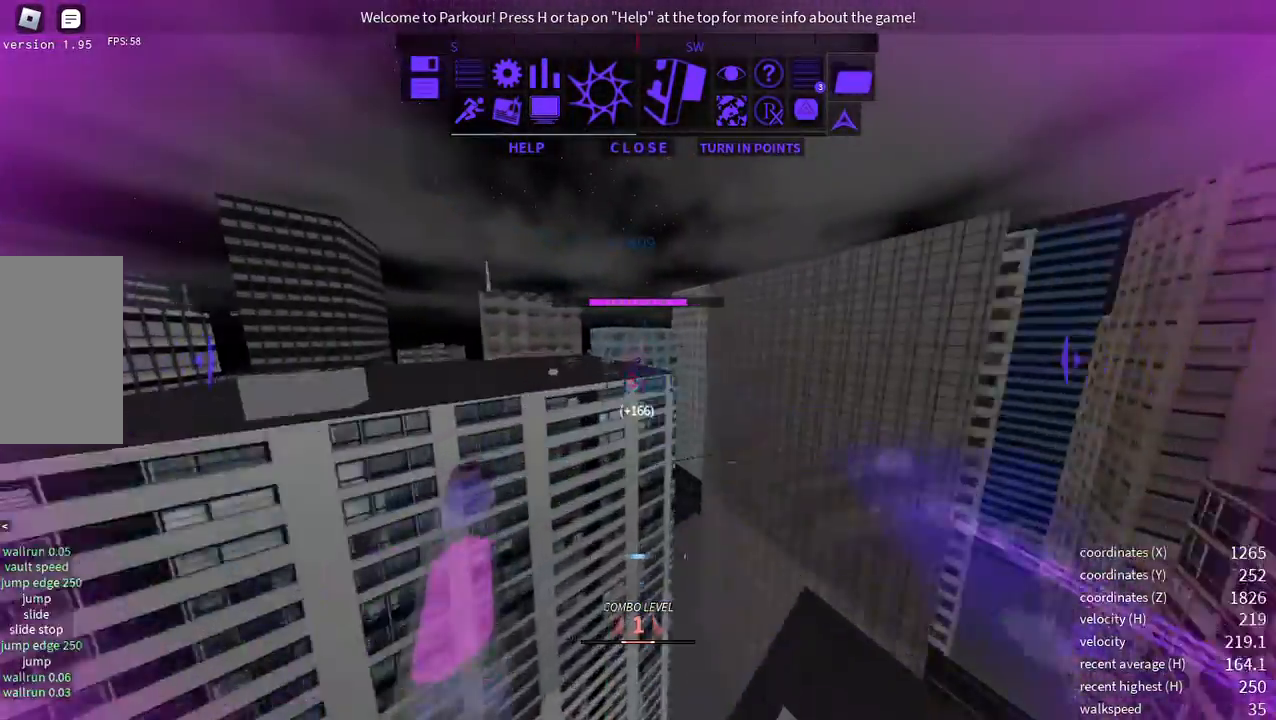
{"keys": ["a", "w"], "mouse": [], "events": [[100, "a", "down"]]}
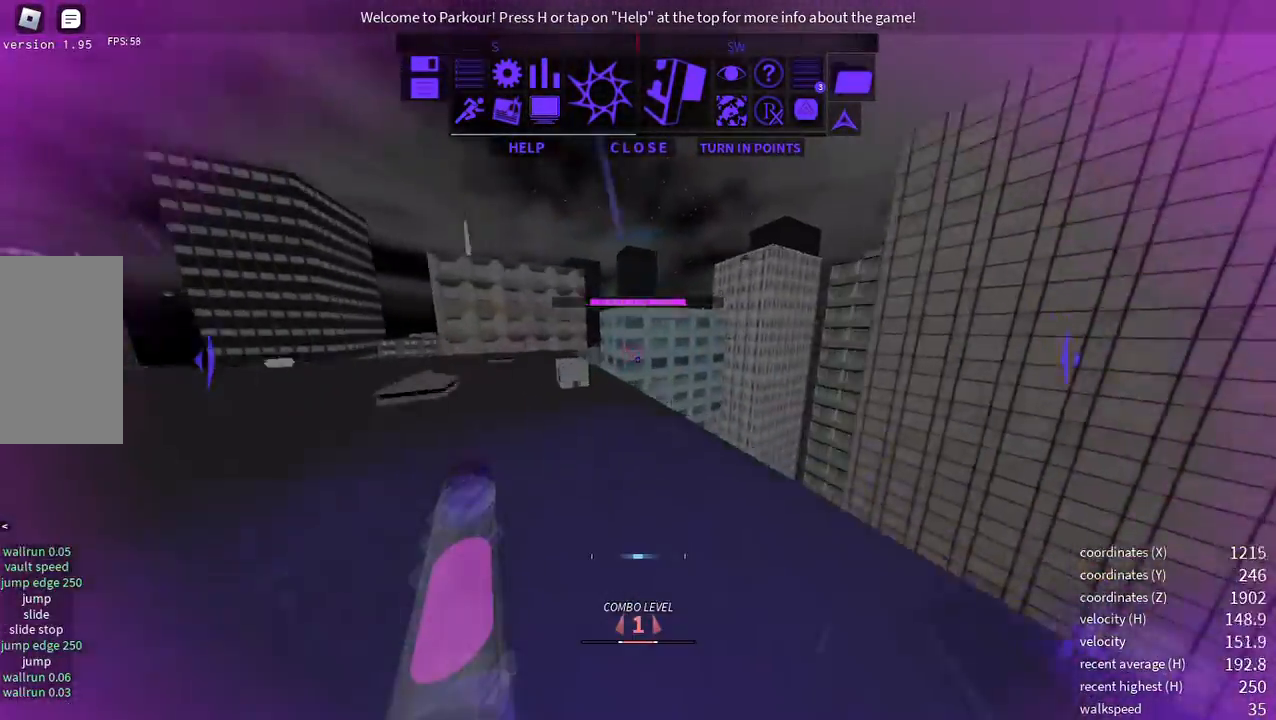
{"keys": ["w"], "mouse": [], "events": [[67, "a", "up"], [234, "space", "down"], [268, "space", "up"], [318, "space", "down"], [418, "space", "up"]]}
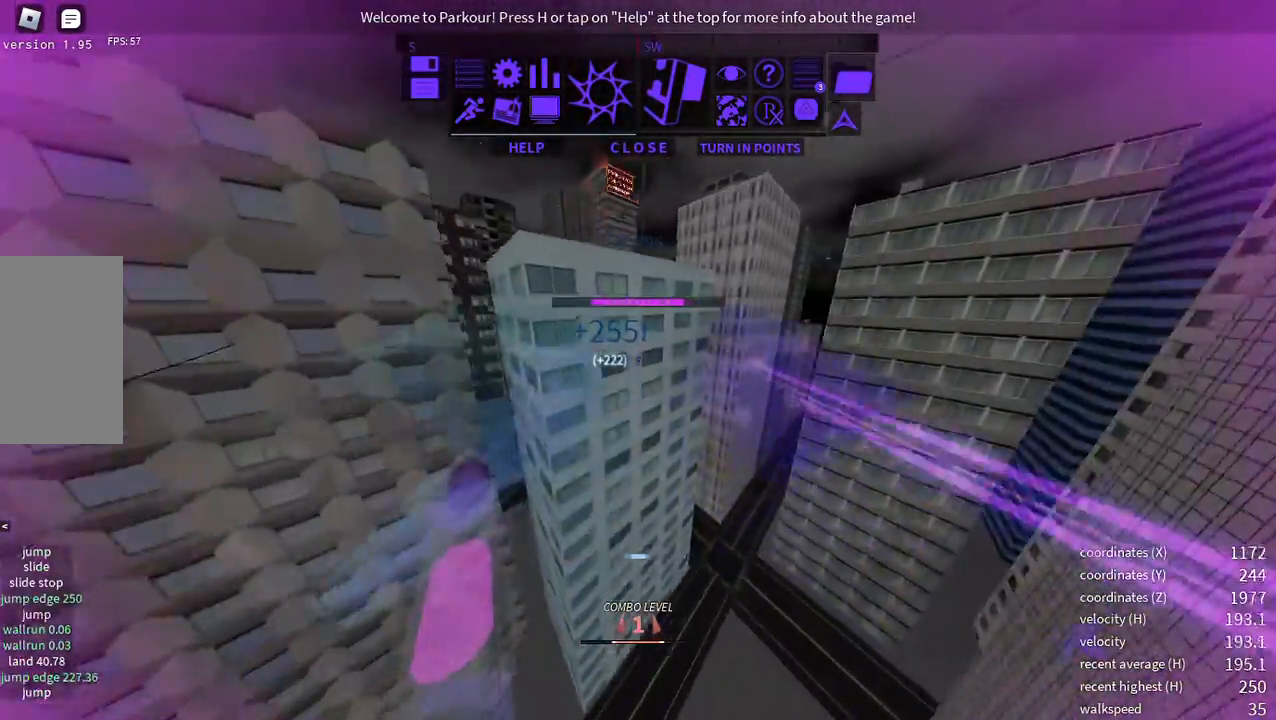
{"keys": ["w"], "mouse": [], "events": []}